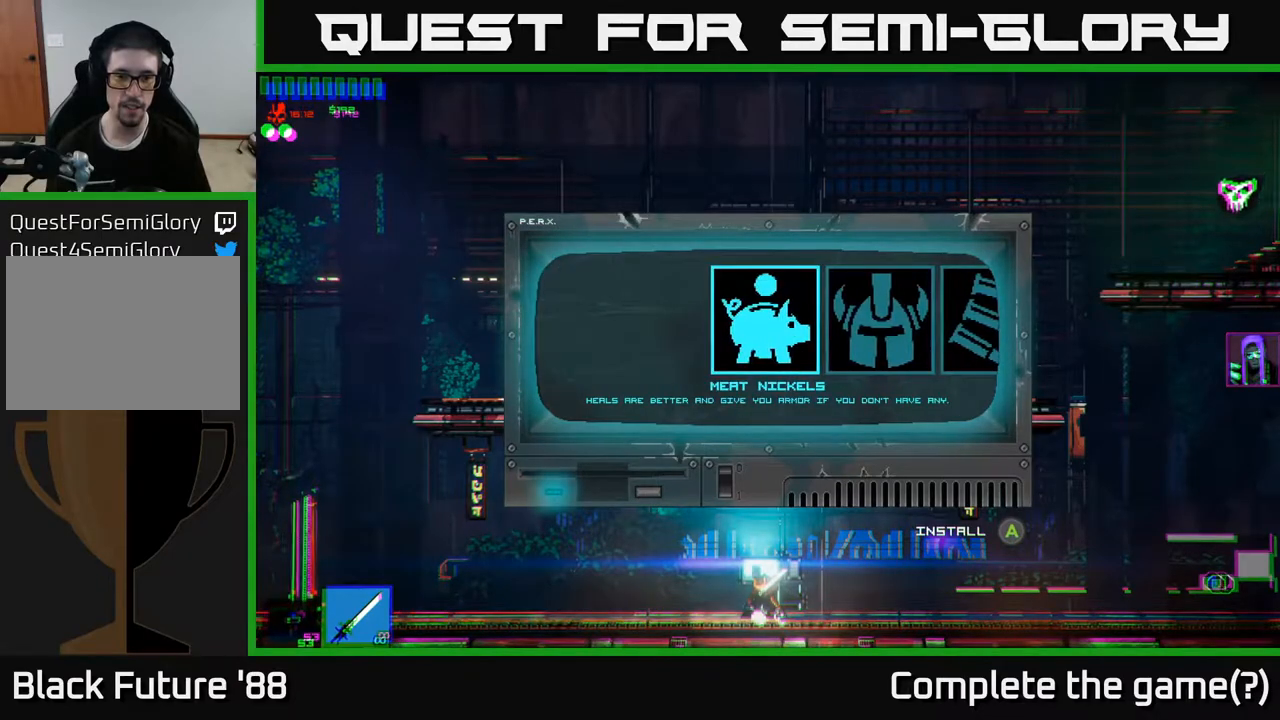
Gameplay with a controller (Xbox layout); each line is a JSON object with the inputs held at the frame after it. "events" lists button and stick changes between this image and that frame as [ms after this image, input, new state], when the widget could be followed in between.
{"buttons": [], "left_stick": "center", "right_stick": "center", "events": []}
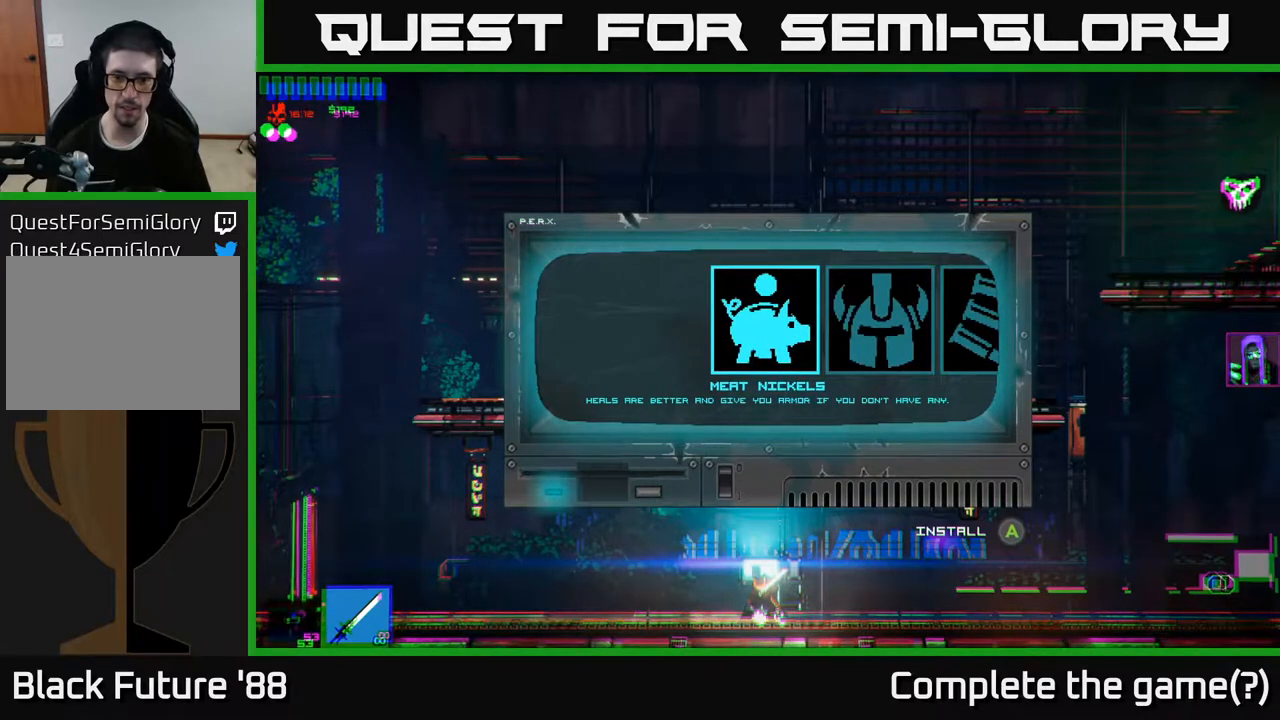
{"buttons": ["A"], "left_stick": "center", "right_stick": "center", "events": [[433, "A", "down"]]}
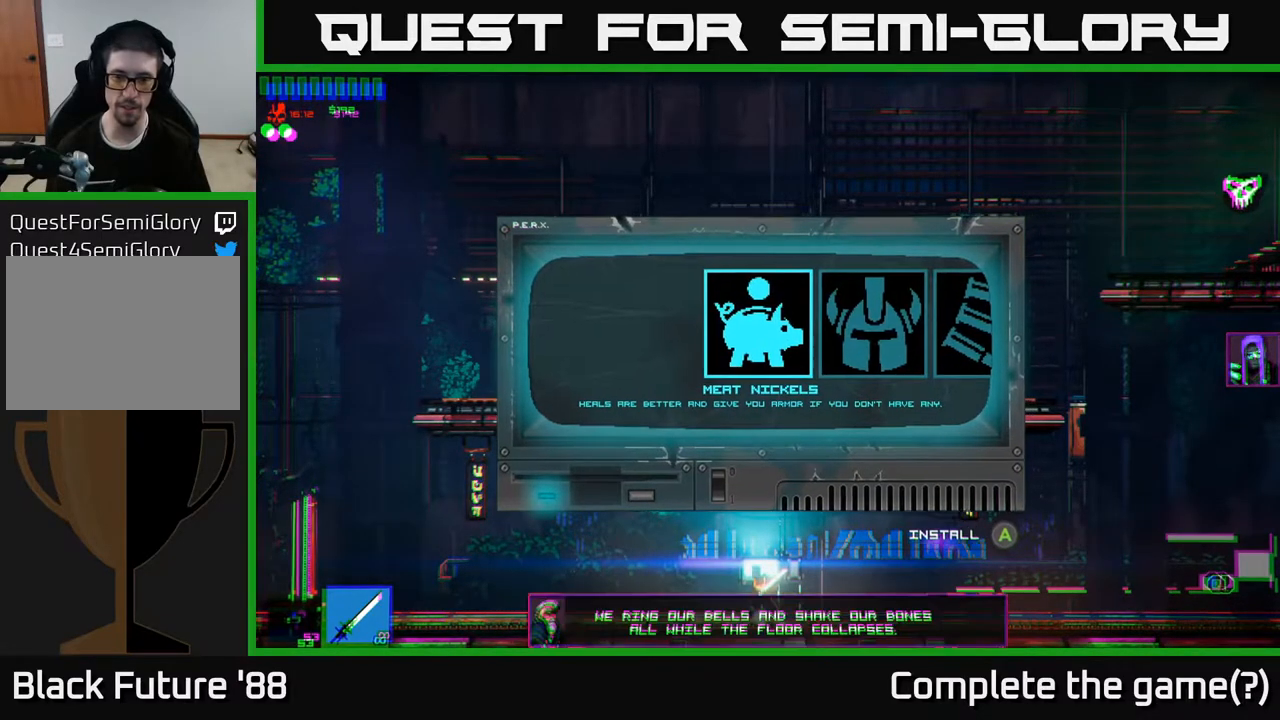
{"buttons": [], "left_stick": "left", "right_stick": "left", "events": [[17, "A", "up"], [283, "left_stick", "left"], [300, "right_stick", "left"]]}
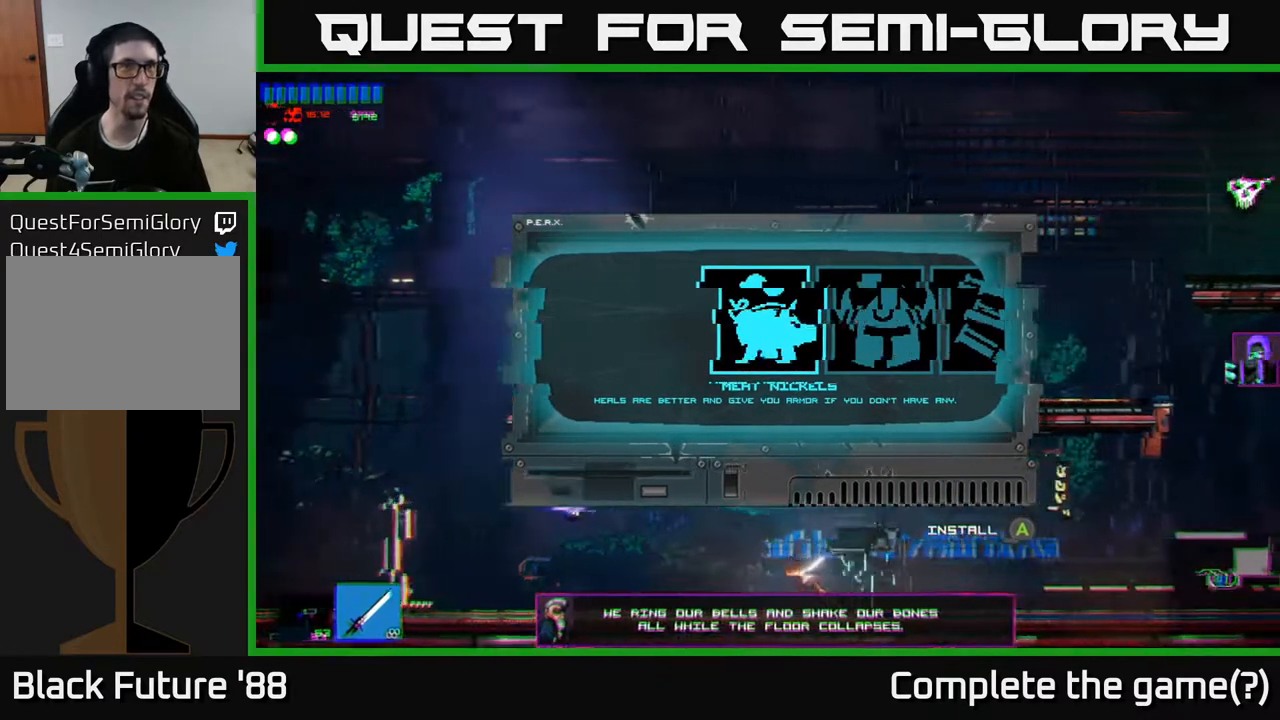
{"buttons": [], "left_stick": "left", "right_stick": "up-left", "events": [[17, "right_stick", "up-left"]]}
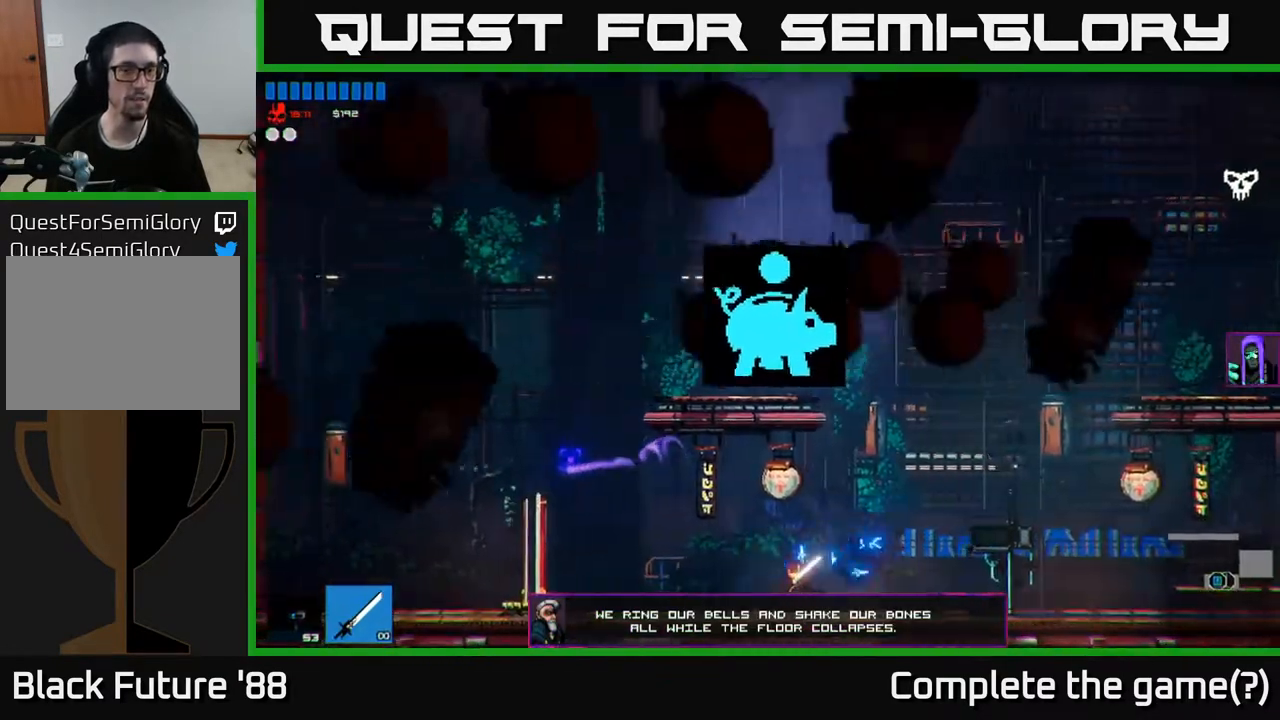
{"buttons": [], "left_stick": "left", "right_stick": "up-left", "events": []}
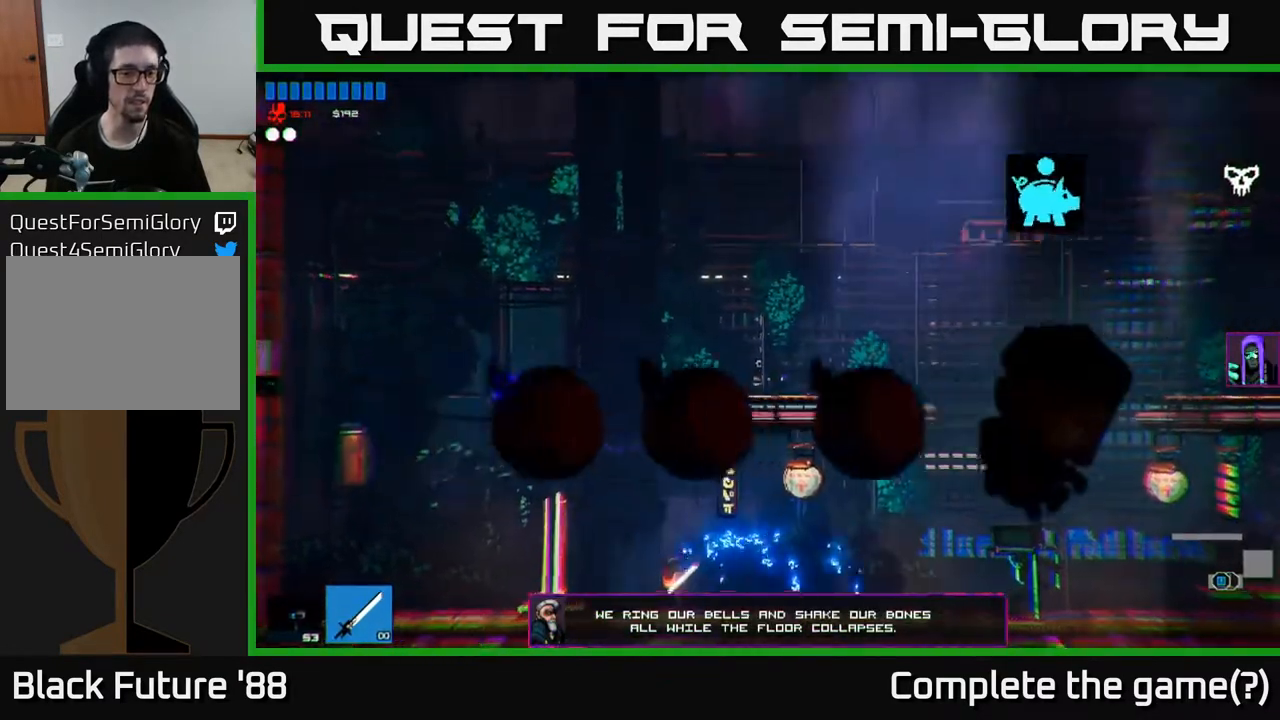
{"buttons": [], "left_stick": "center", "right_stick": "center", "events": [[167, "right_stick", "center"], [350, "Y", "down"], [400, "left_stick", "center"], [433, "Y", "up"]]}
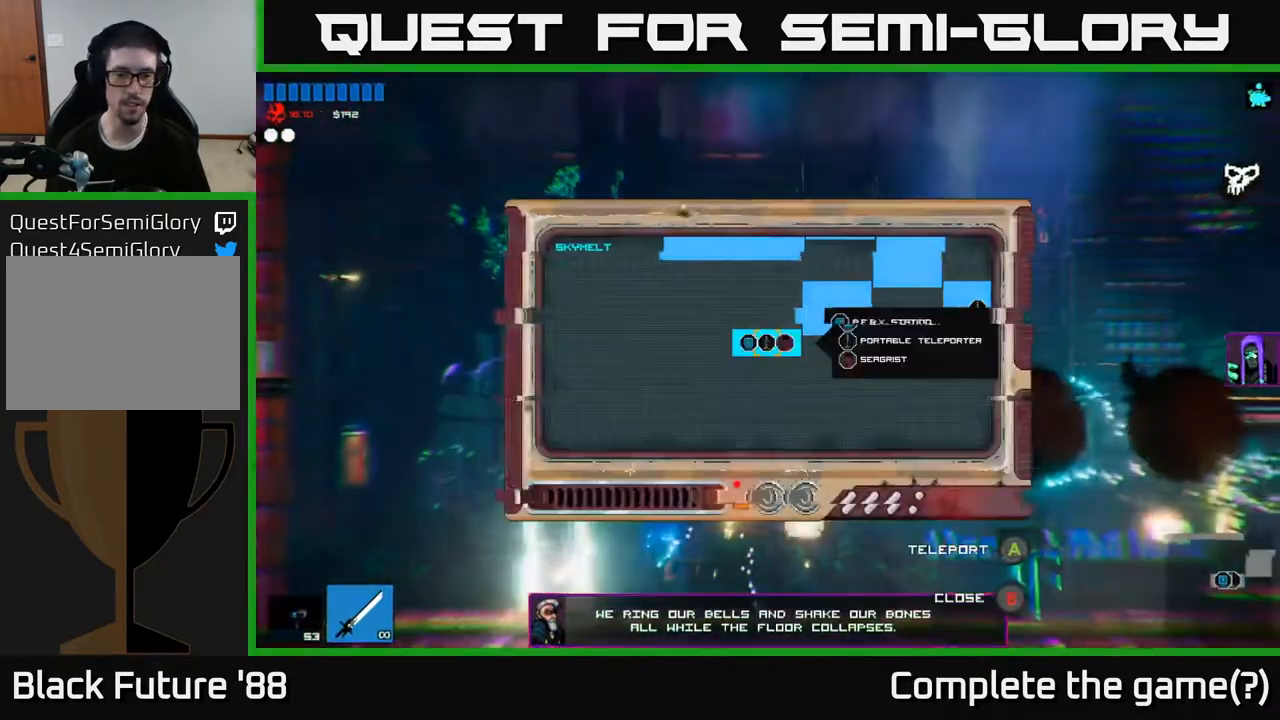
{"buttons": [], "left_stick": "up-right", "right_stick": "center", "events": [[183, "left_stick", "up-right"]]}
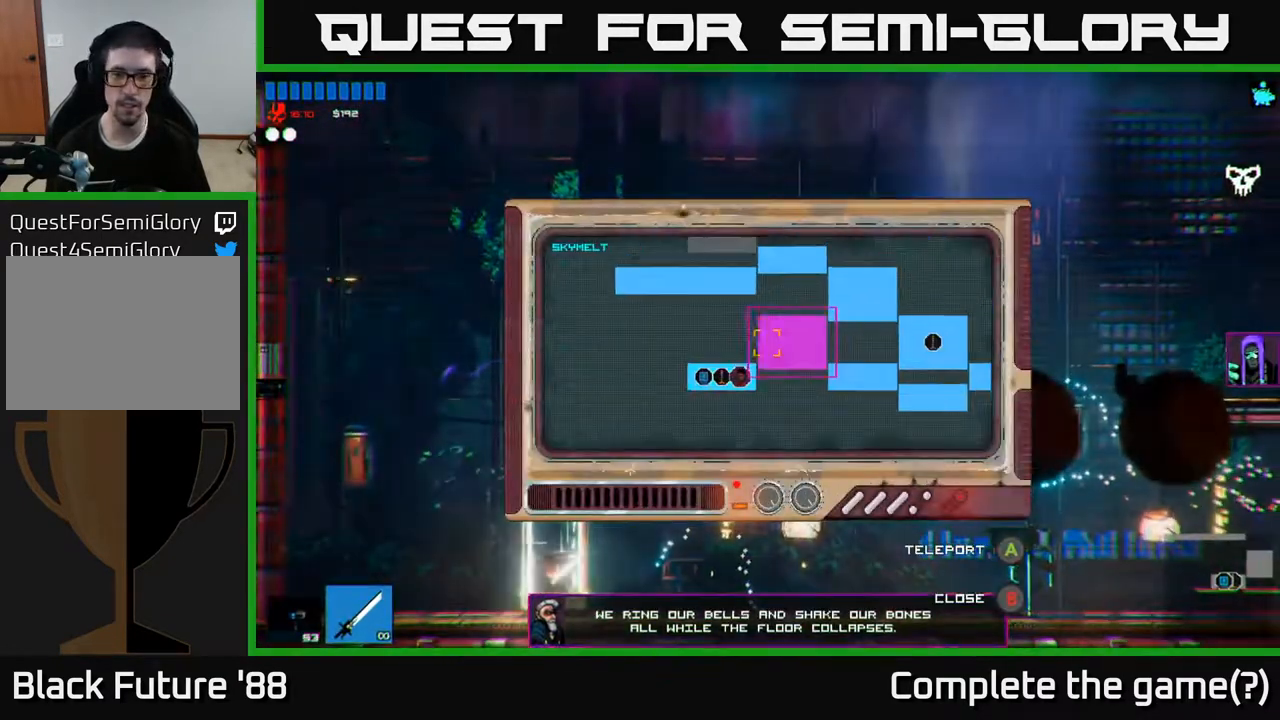
{"buttons": [], "left_stick": "up-left", "right_stick": "center", "events": [[267, "left_stick", "up-left"]]}
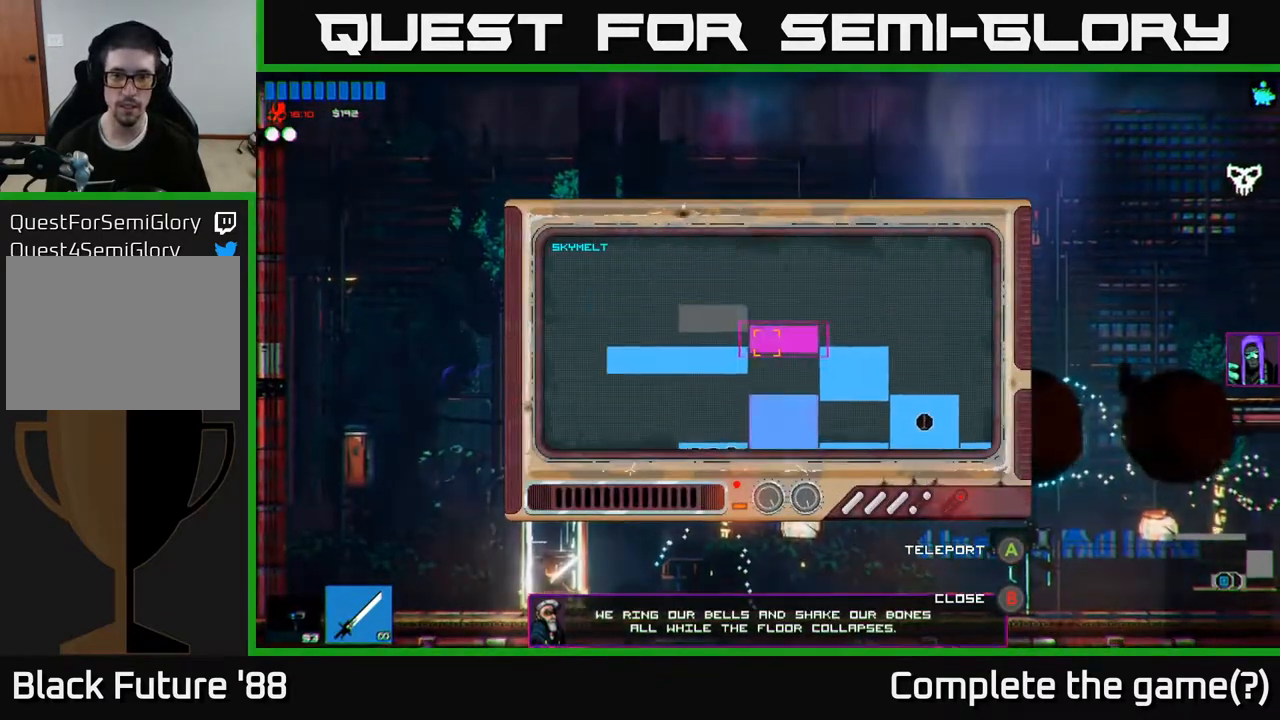
{"buttons": [], "left_stick": "center", "right_stick": "center", "events": [[50, "A", "down"], [67, "left_stick", "center"], [133, "A", "up"]]}
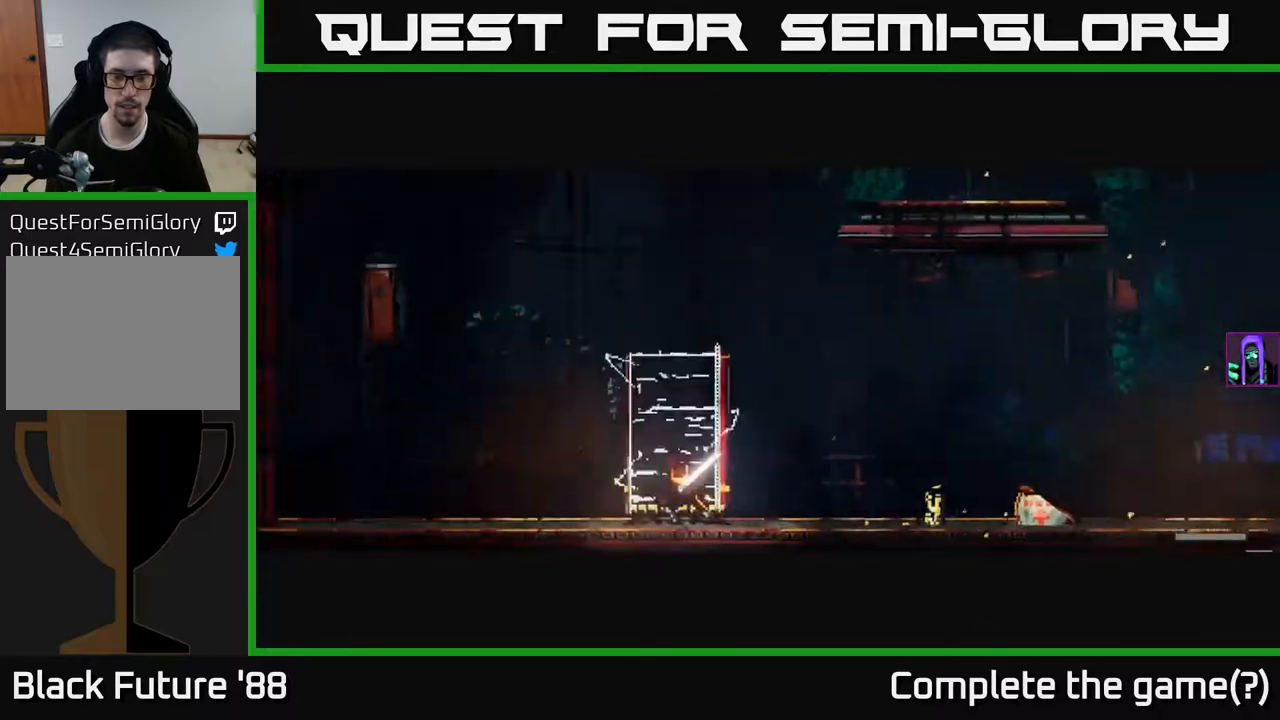
{"buttons": [], "left_stick": "center", "right_stick": "up", "events": [[150, "right_stick", "up-left"], [200, "right_stick", "up"]]}
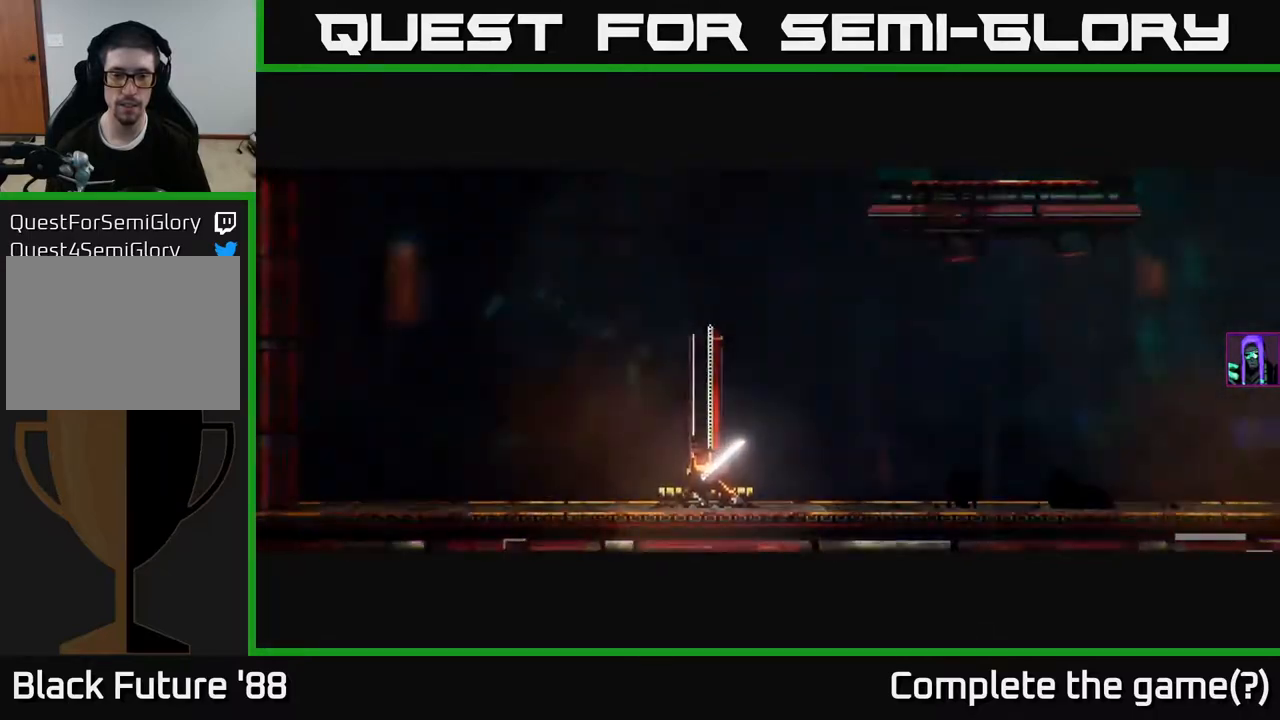
{"buttons": [], "left_stick": "center", "right_stick": "center", "events": [[50, "right_stick", "center"]]}
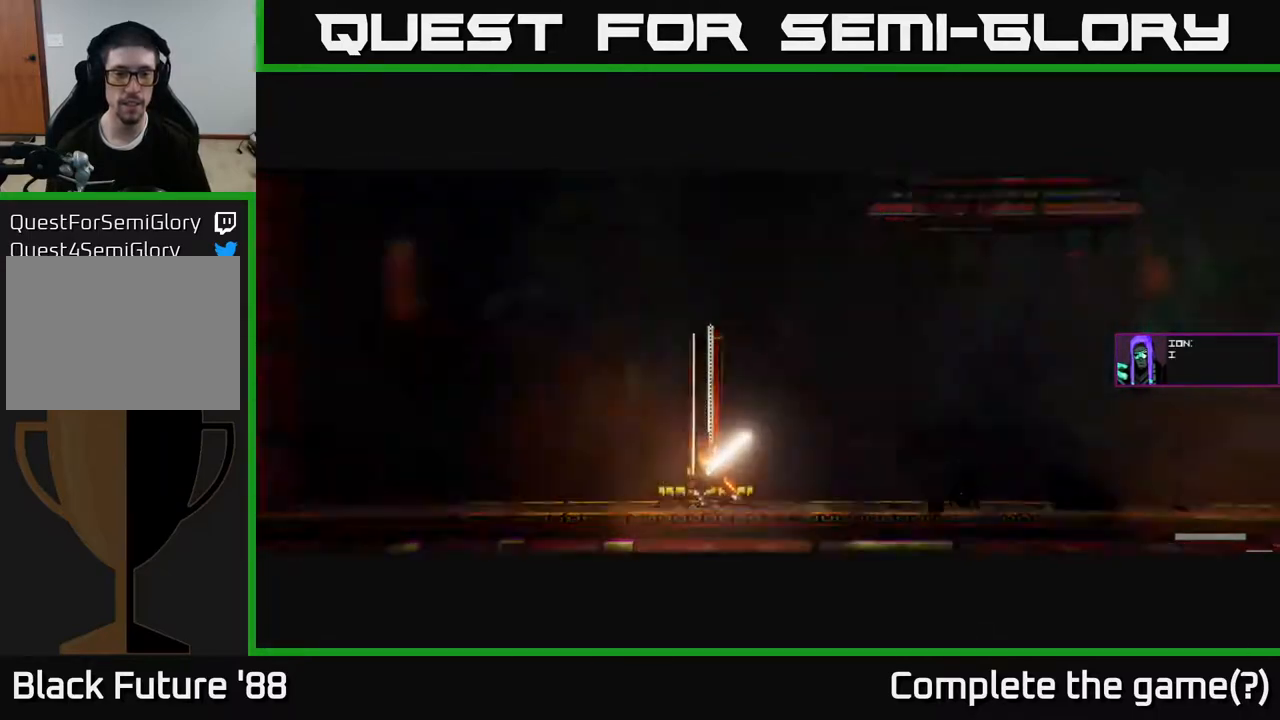
{"buttons": [], "left_stick": "center", "right_stick": "center", "events": []}
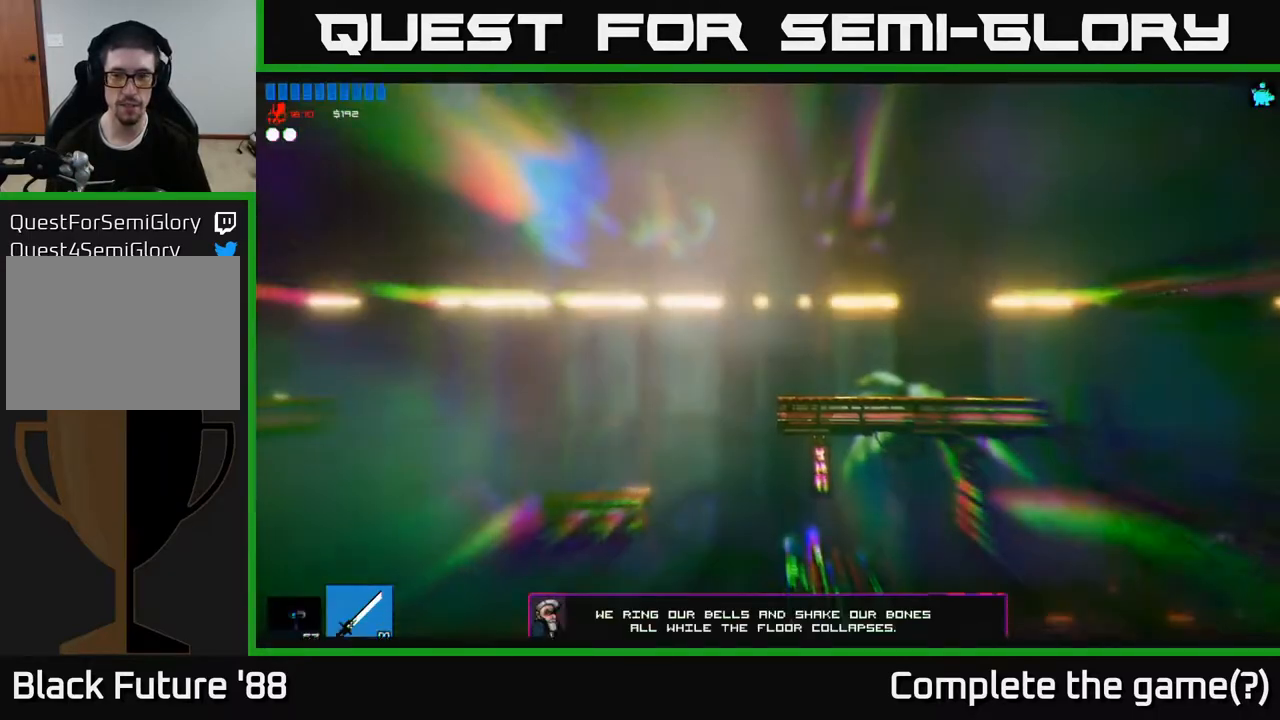
{"buttons": ["A"], "left_stick": "left", "right_stick": "up", "events": [[50, "right_stick", "up"], [250, "left_stick", "left"], [450, "A", "down"]]}
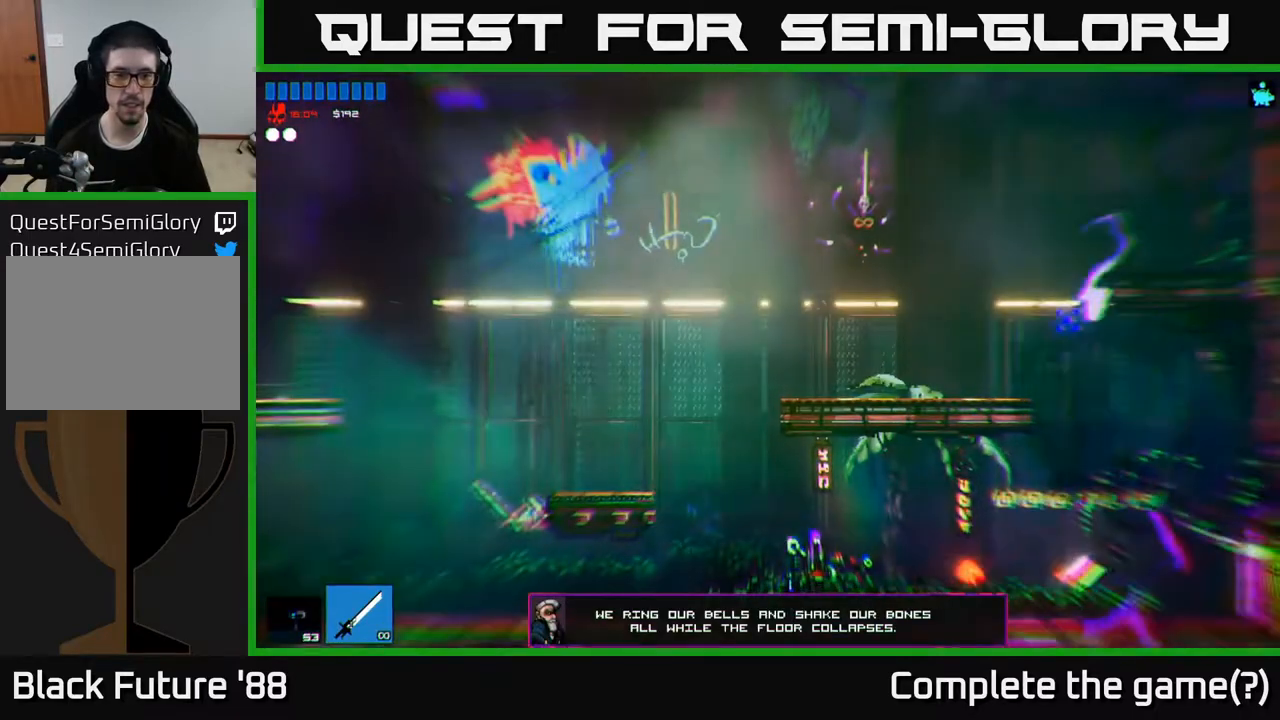
{"buttons": ["R2"], "left_stick": "left", "right_stick": "up", "events": [[150, "A", "up"], [500, "R2", "down"]]}
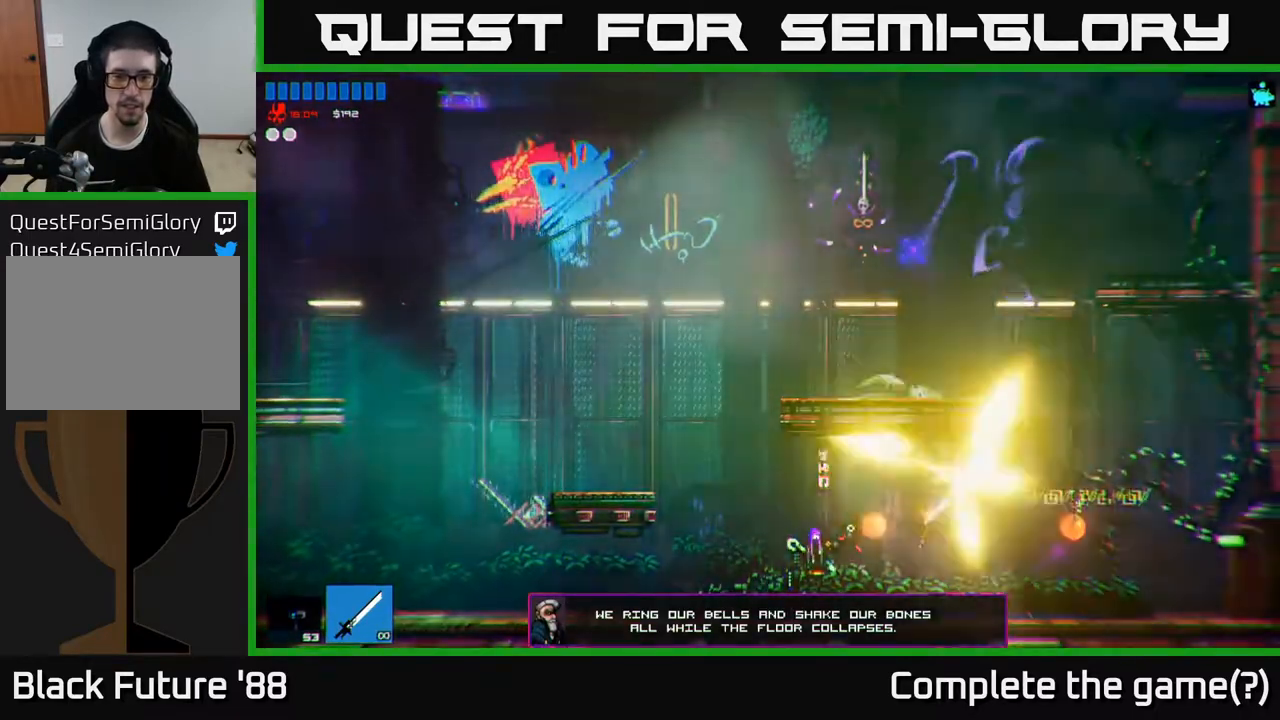
{"buttons": [], "left_stick": "right", "right_stick": "left", "events": [[100, "right_stick", "left"], [133, "R2", "up"], [150, "left_stick", "right"]]}
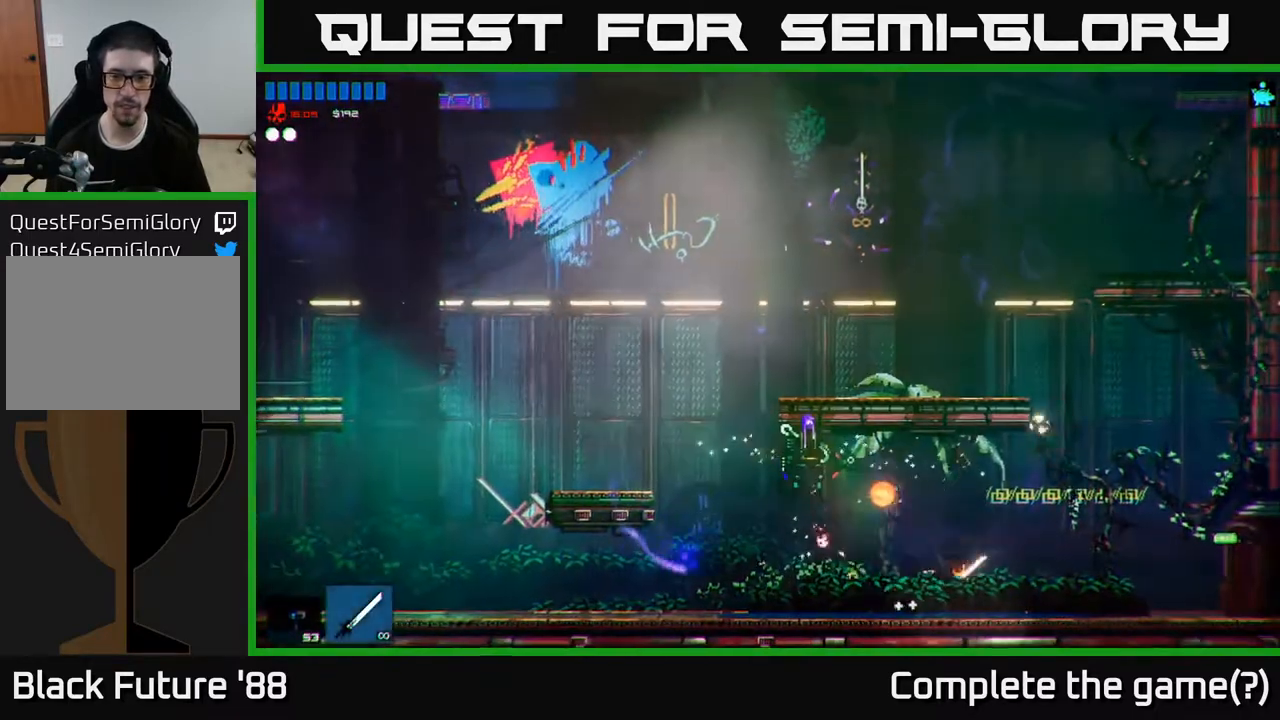
{"buttons": ["R2"], "left_stick": "center", "right_stick": "left", "events": [[33, "left_stick", "left"], [217, "R2", "down"], [283, "left_stick", "center"], [367, "R2", "up"], [400, "R2", "down"], [433, "left_stick", "right"], [500, "left_stick", "center"]]}
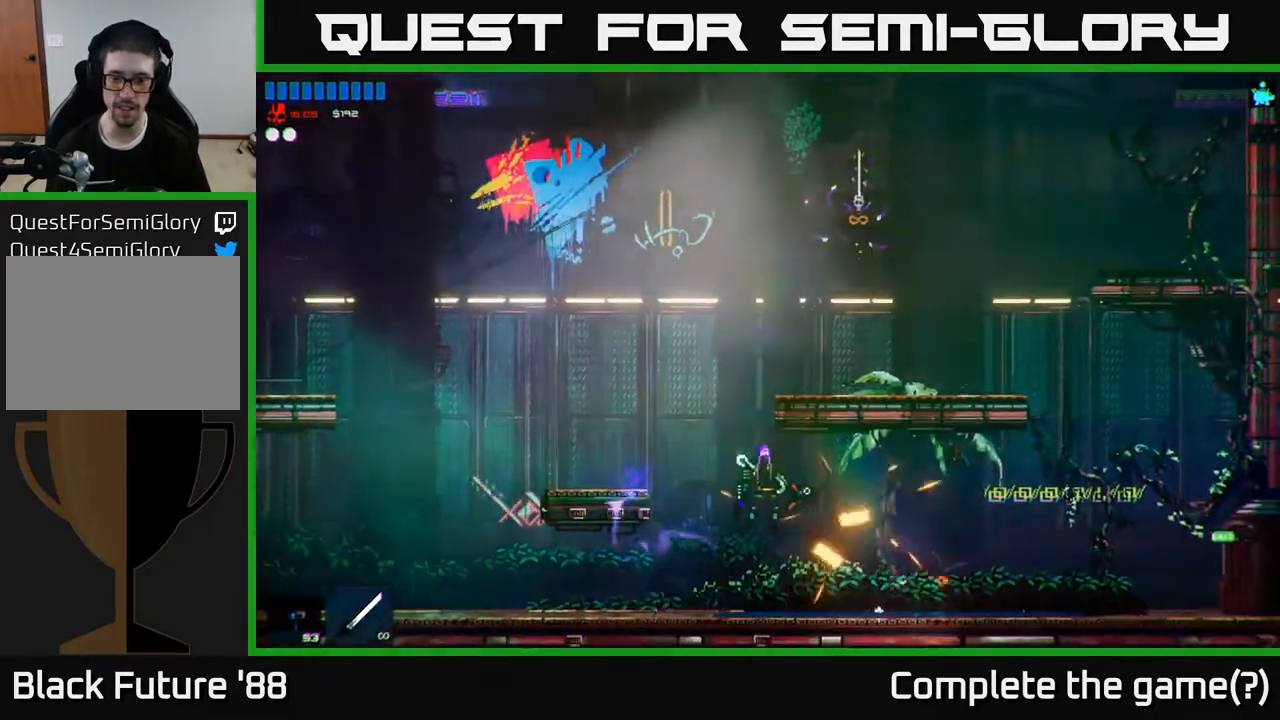
{"buttons": ["R2"], "left_stick": "left", "right_stick": "left", "events": [[17, "R2", "up"], [117, "left_stick", "right"], [200, "left_stick", "center"], [433, "left_stick", "left"], [467, "R2", "down"]]}
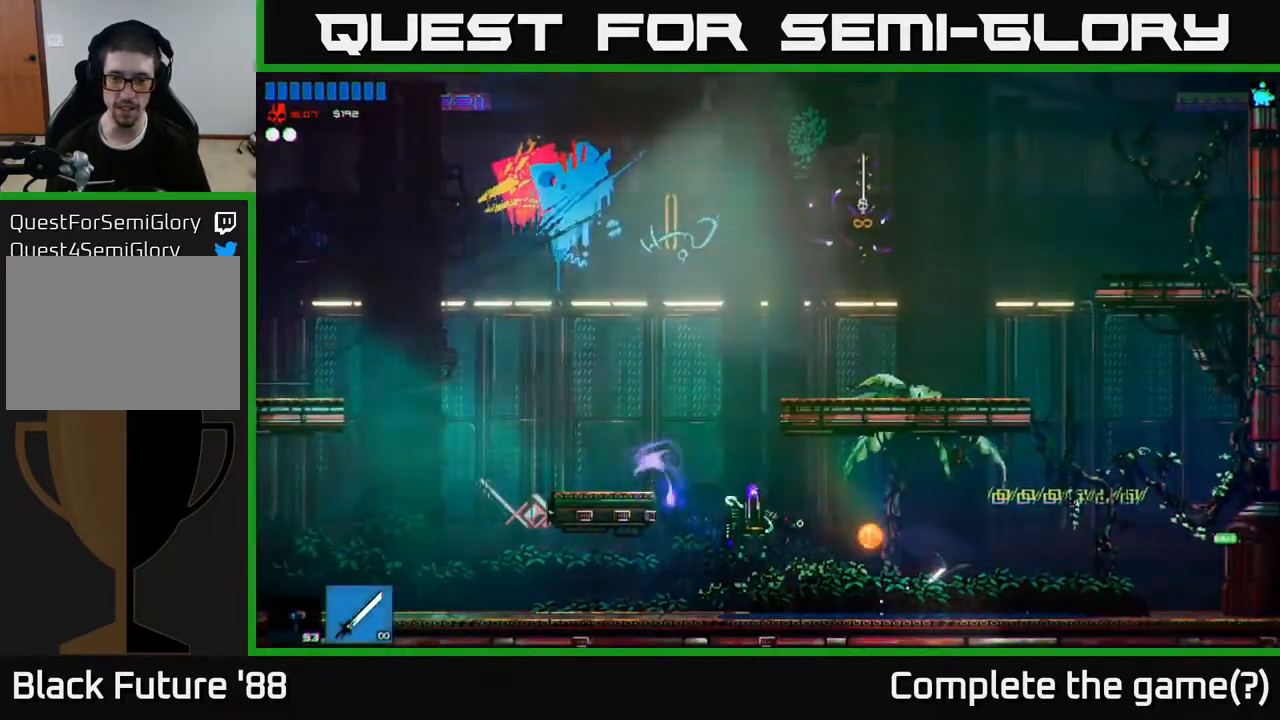
{"buttons": [], "left_stick": "center", "right_stick": "up-left", "events": [[83, "R2", "up"], [83, "left_stick", "center"], [150, "R2", "down"], [167, "right_stick", "up-left"], [183, "left_stick", "left"], [267, "R2", "up"], [367, "left_stick", "center"]]}
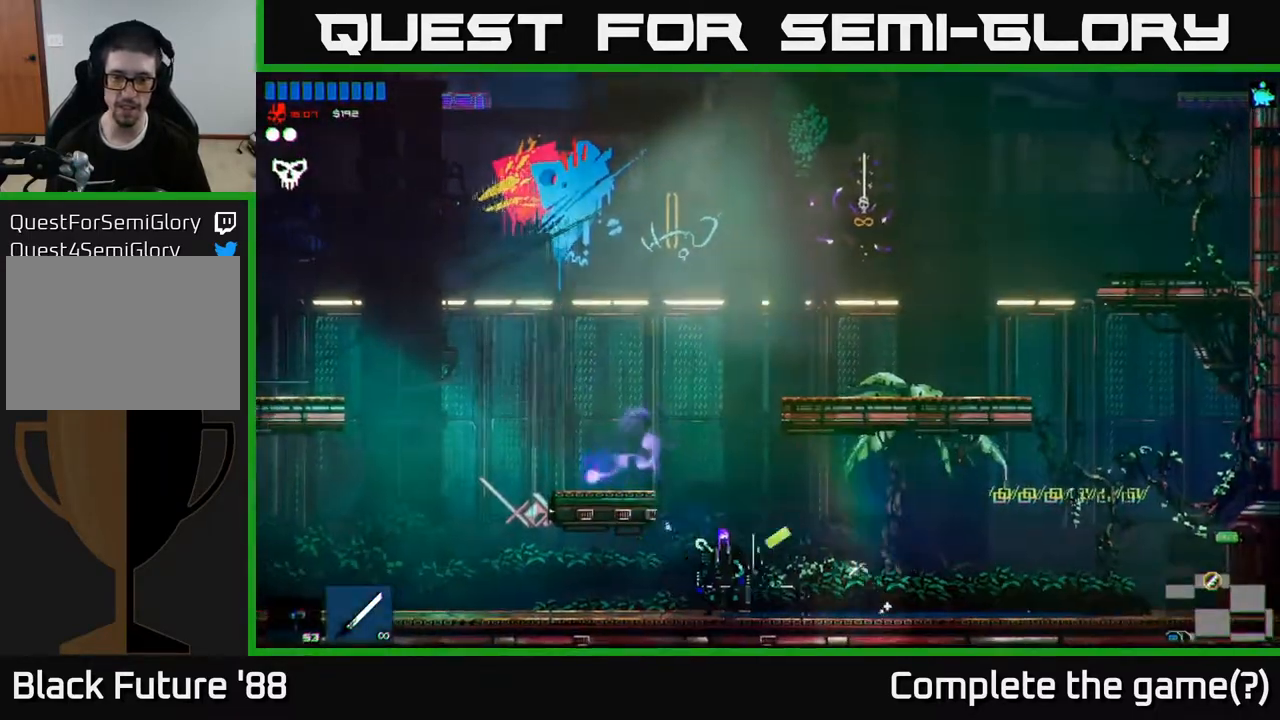
{"buttons": [], "left_stick": "left", "right_stick": "center", "events": [[133, "left_stick", "left"], [333, "right_stick", "center"]]}
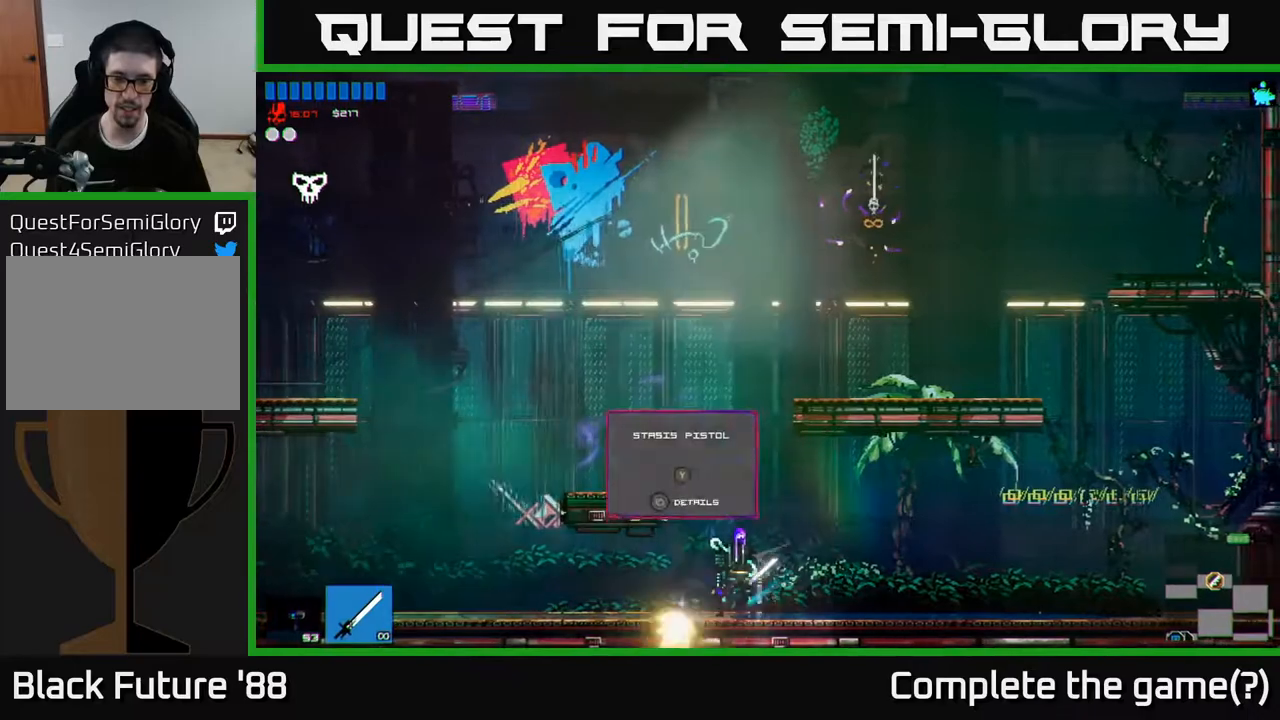
{"buttons": [], "left_stick": "center", "right_stick": "center", "events": [[250, "left_stick", "center"]]}
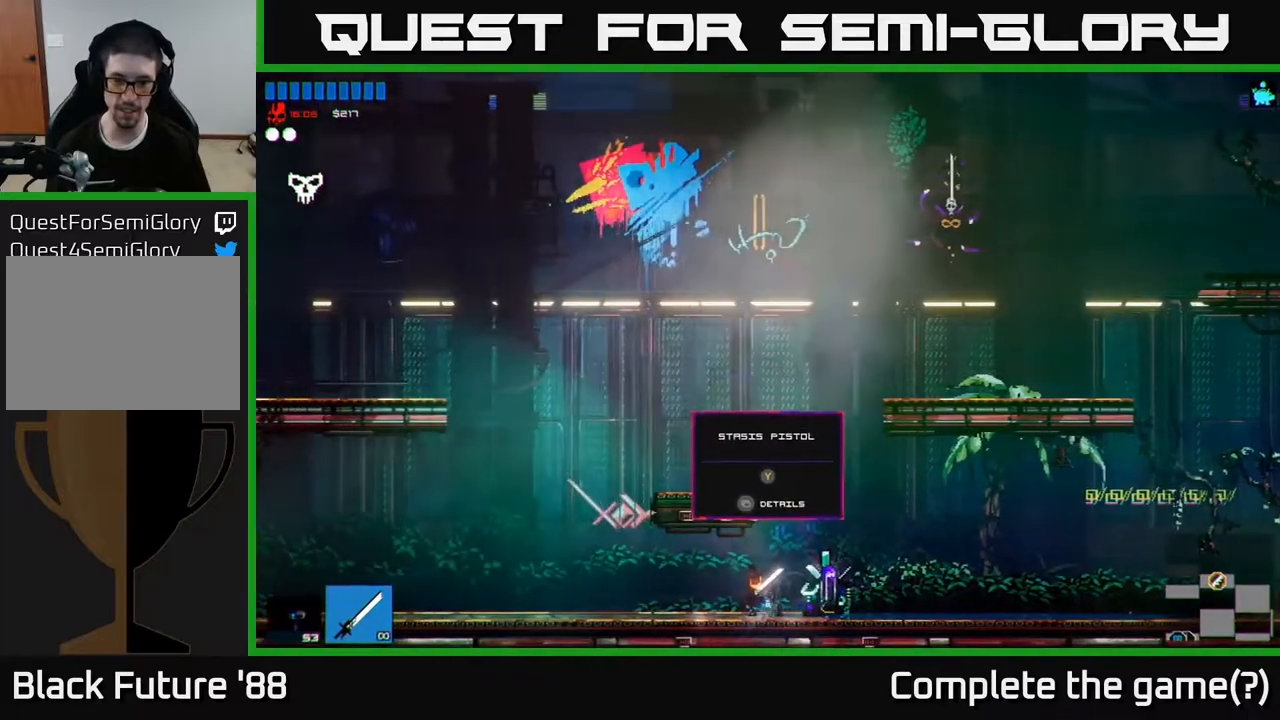
{"buttons": [], "left_stick": "left", "right_stick": "center", "events": [[233, "left_stick", "right"], [400, "left_stick", "left"]]}
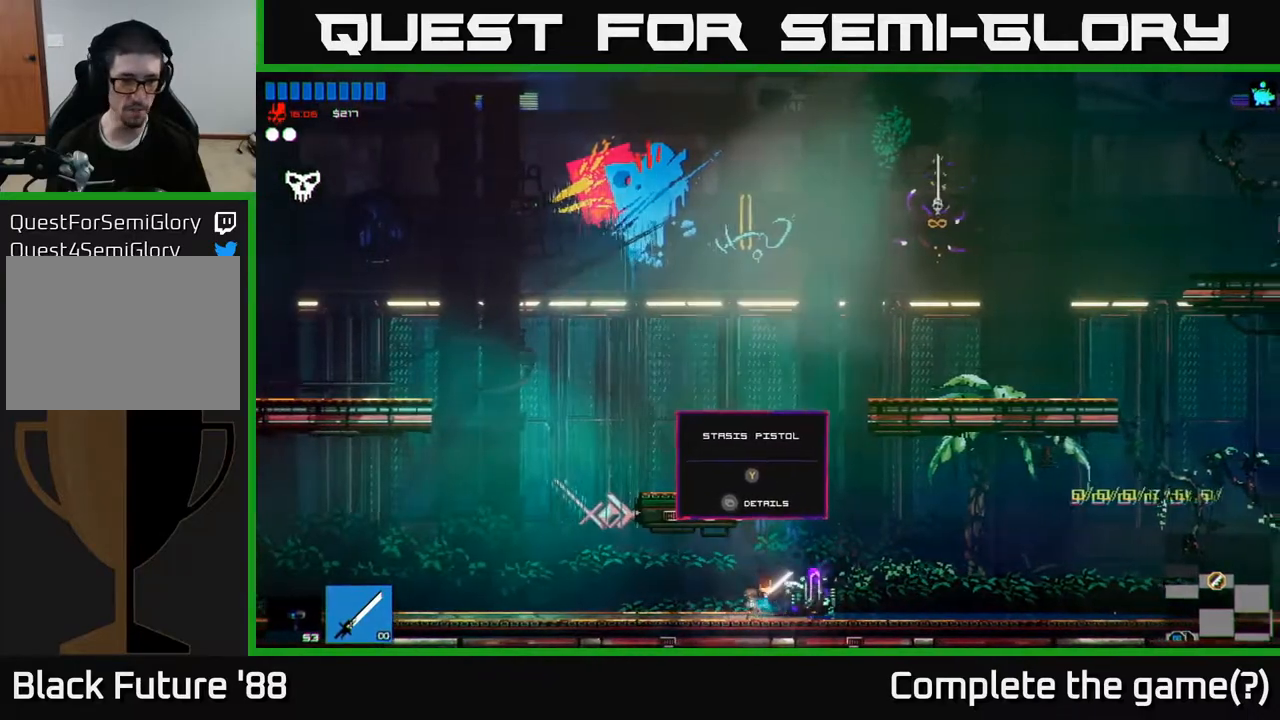
{"buttons": [], "left_stick": "left", "right_stick": "up-right", "events": [[283, "right_stick", "up-right"]]}
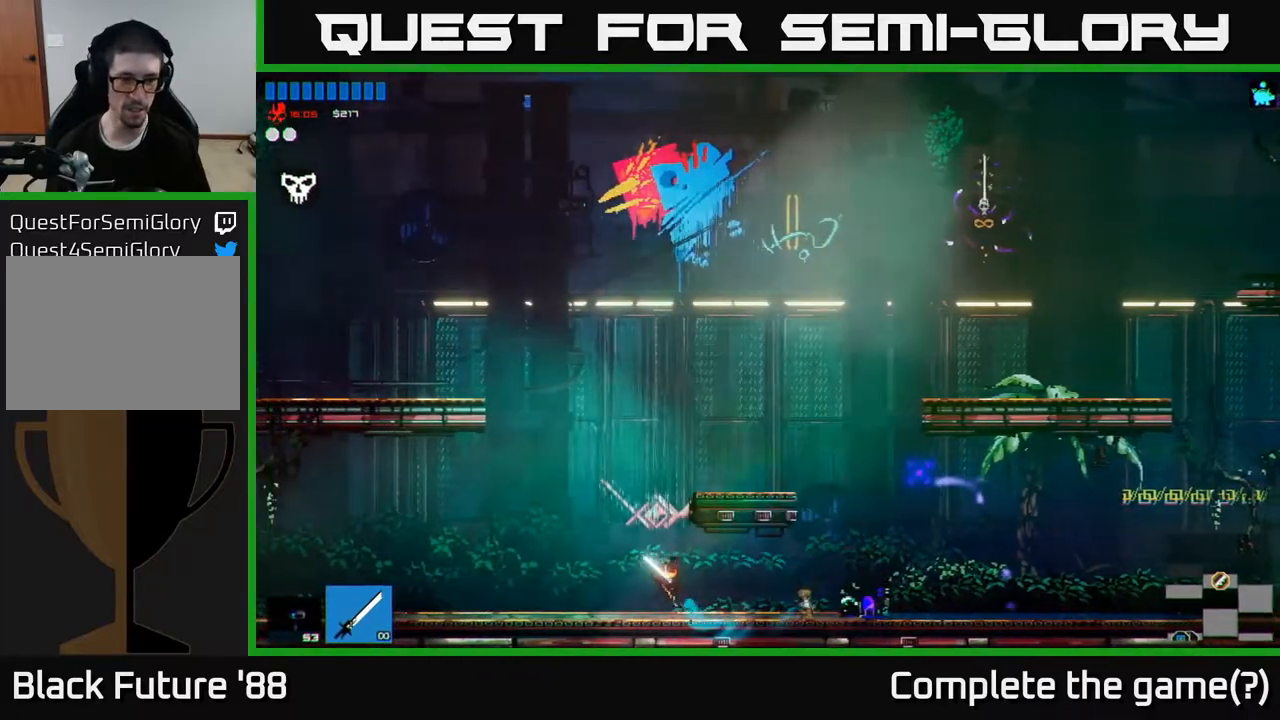
{"buttons": [], "left_stick": "right", "right_stick": "right", "events": [[167, "left_stick", "right"], [233, "right_stick", "right"]]}
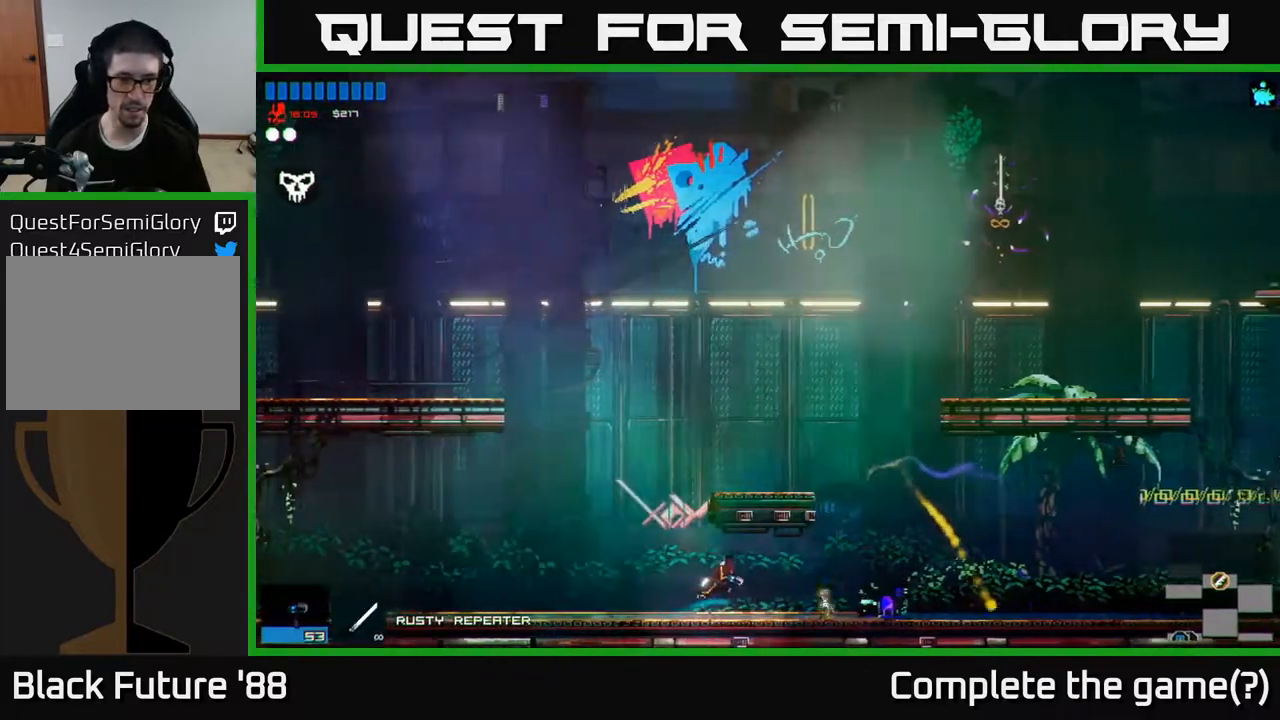
{"buttons": [], "left_stick": "center", "right_stick": "center", "events": [[367, "left_stick", "center"], [483, "right_stick", "center"]]}
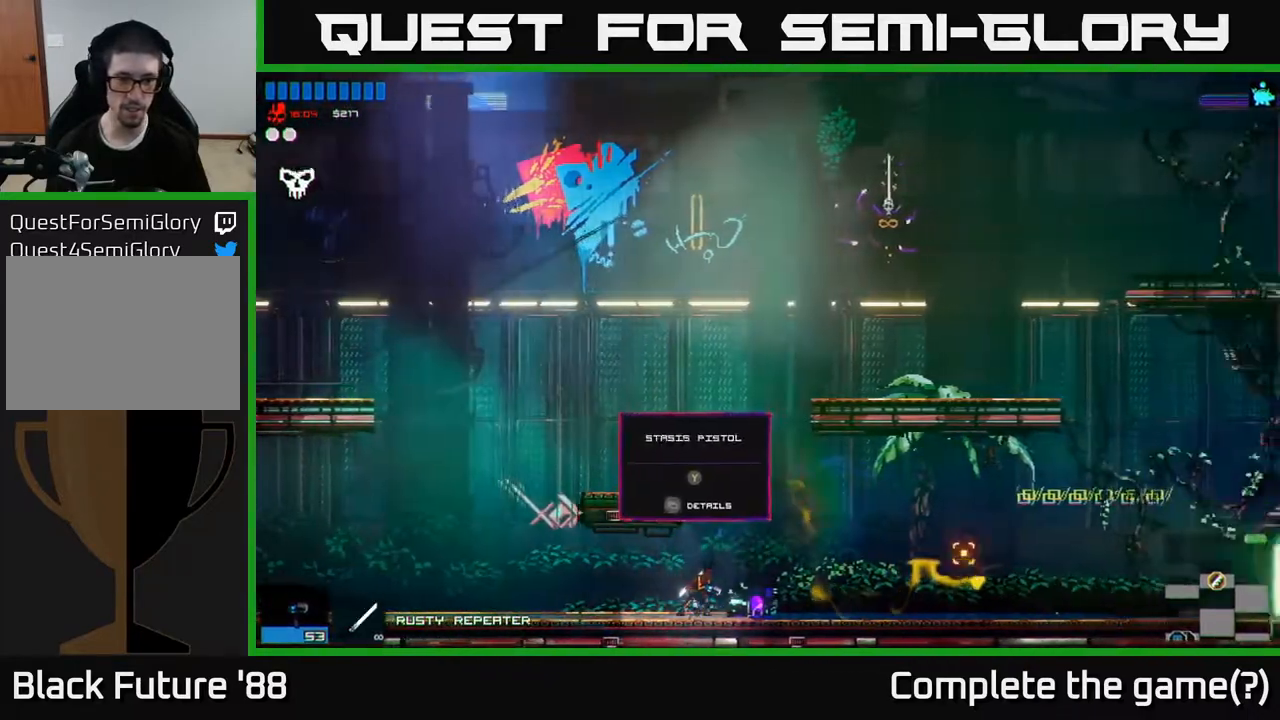
{"buttons": [], "left_stick": "left", "right_stick": "center", "events": [[400, "Y", "down"], [450, "Y", "up"], [483, "left_stick", "left"]]}
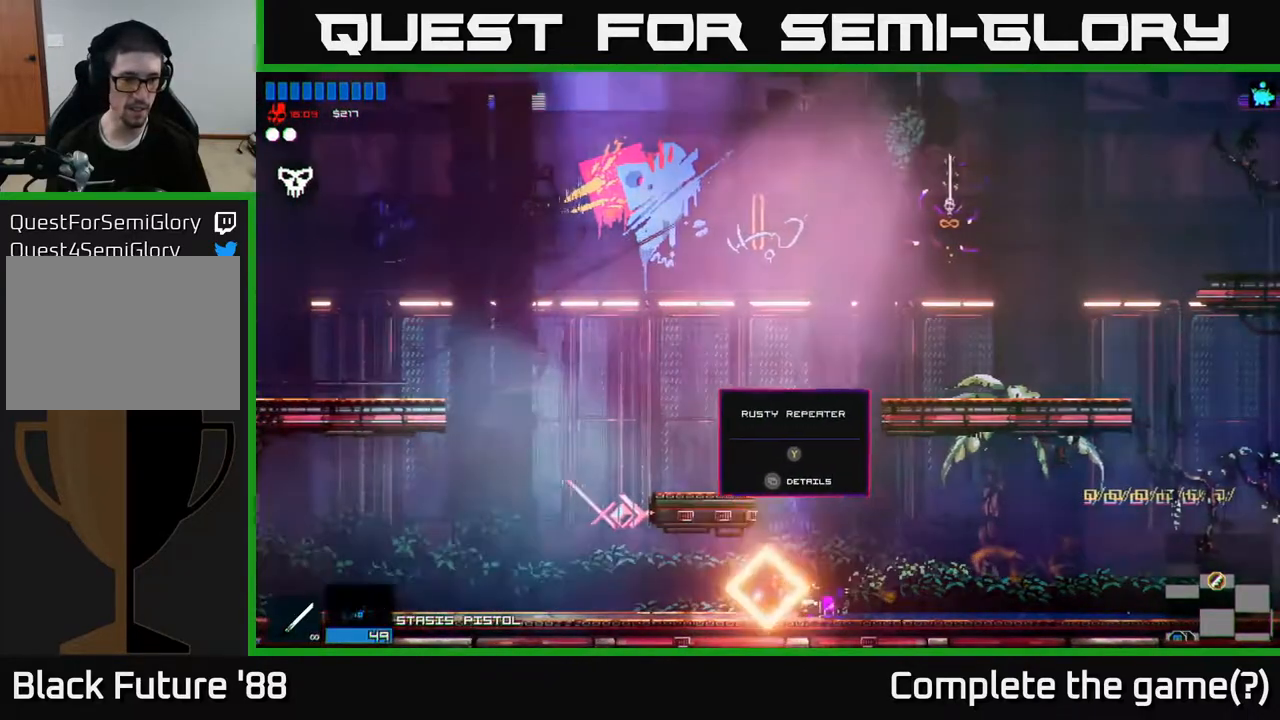
{"buttons": [], "left_stick": "left", "right_stick": "center", "events": []}
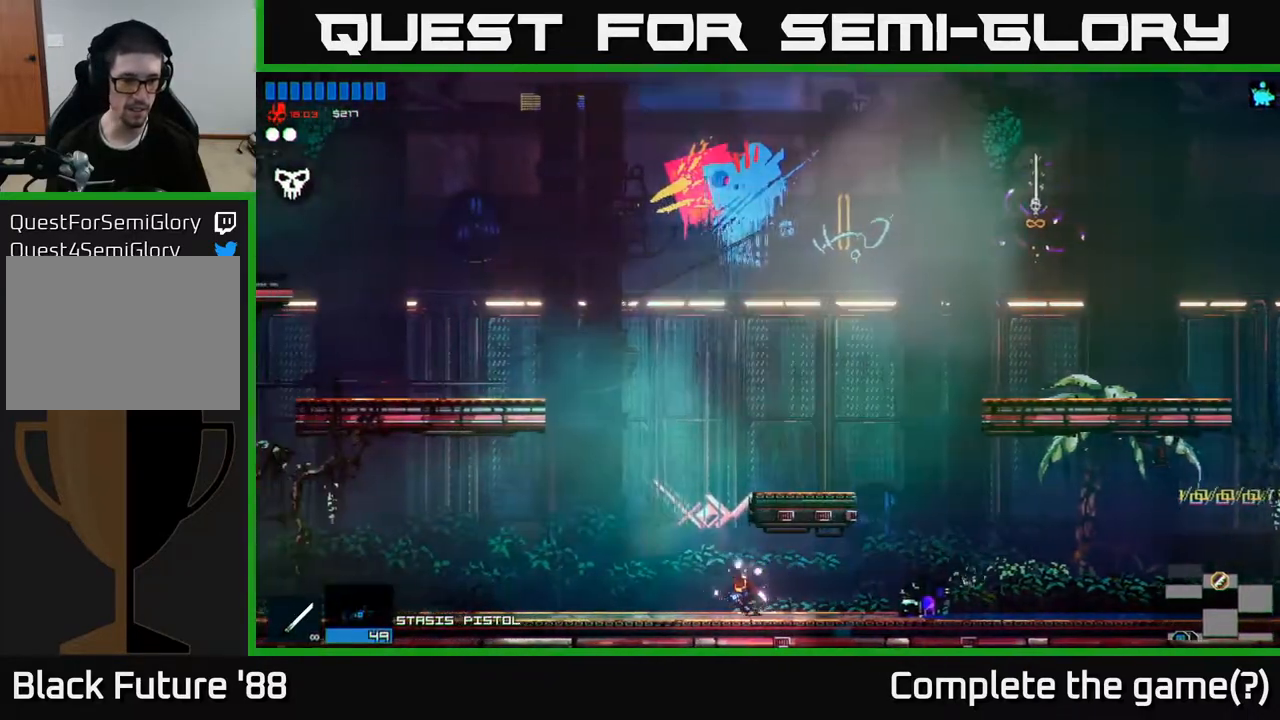
{"buttons": [], "left_stick": "center", "right_stick": "up", "events": [[33, "Y", "down"], [100, "Y", "up"], [300, "right_stick", "up"], [333, "left_stick", "center"]]}
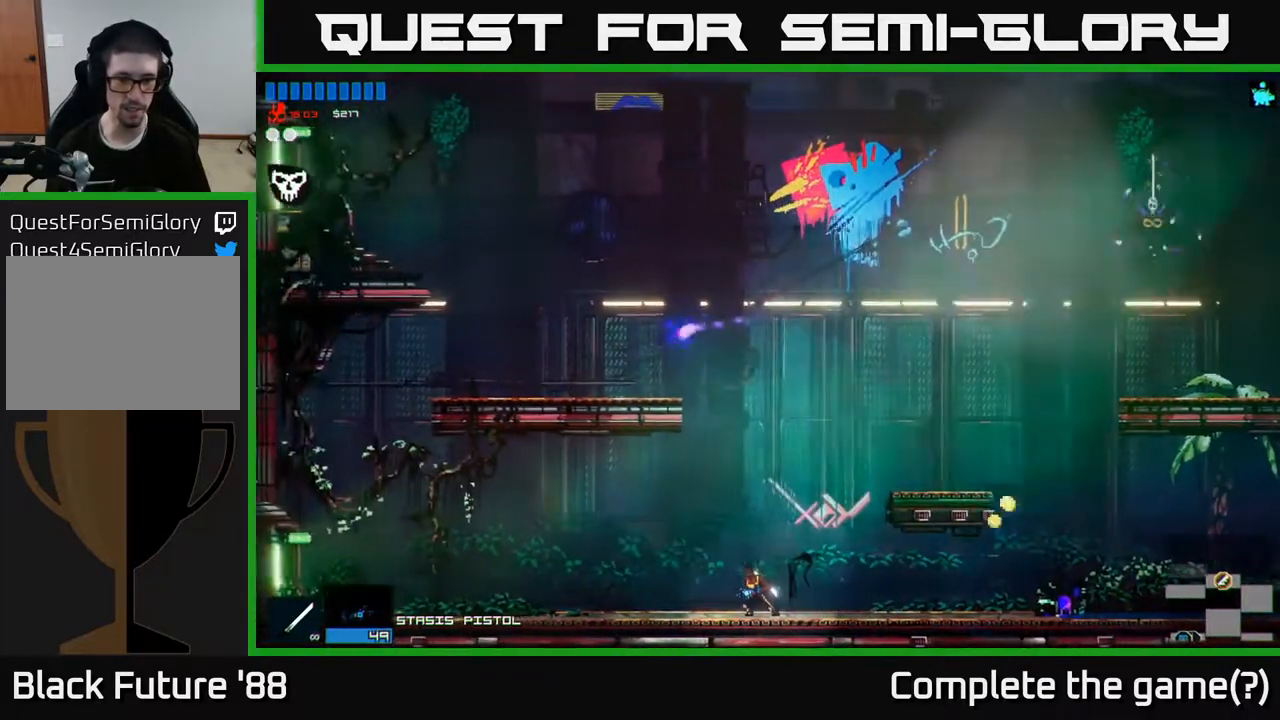
{"buttons": ["A", "R2"], "left_stick": "left", "right_stick": "up-left", "events": [[50, "A", "down"], [50, "right_stick", "up-left"], [200, "left_stick", "left"], [217, "A", "up"], [367, "A", "down"], [450, "R2", "down"]]}
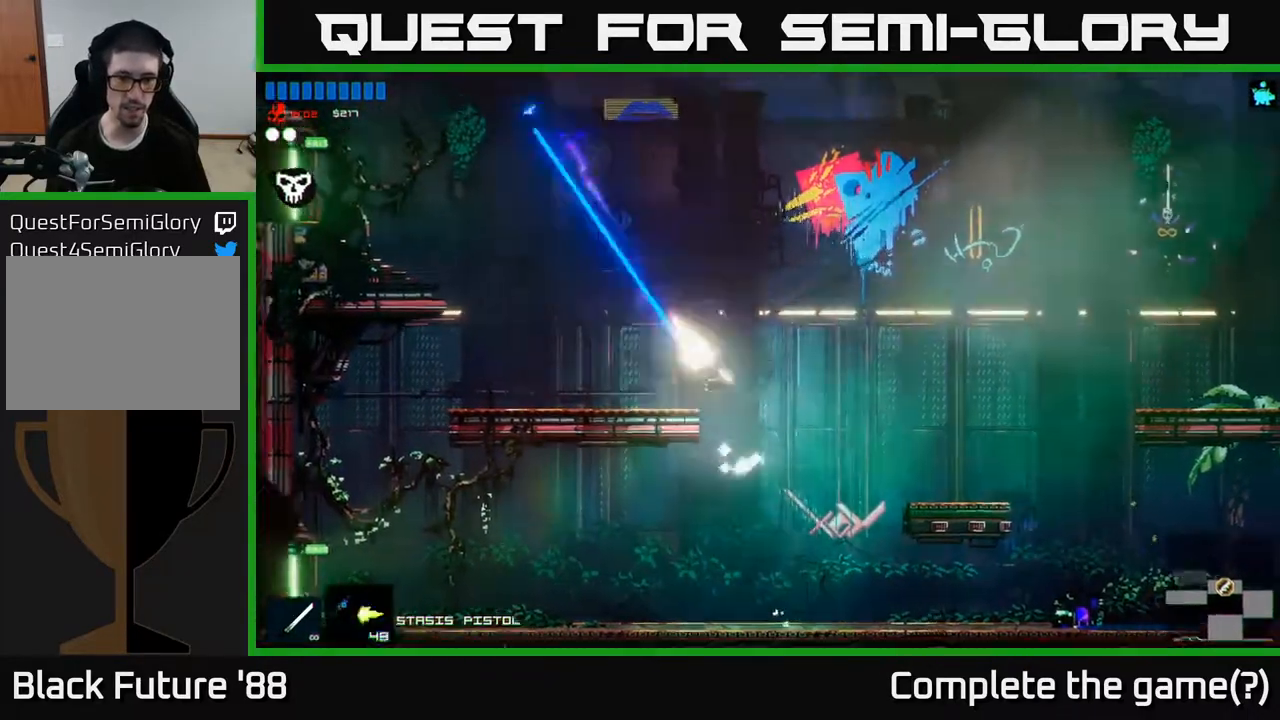
{"buttons": [], "left_stick": "up-right", "right_stick": "up-left", "events": [[33, "A", "up"], [67, "R2", "up"], [400, "left_stick", "center"], [450, "left_stick", "up-right"]]}
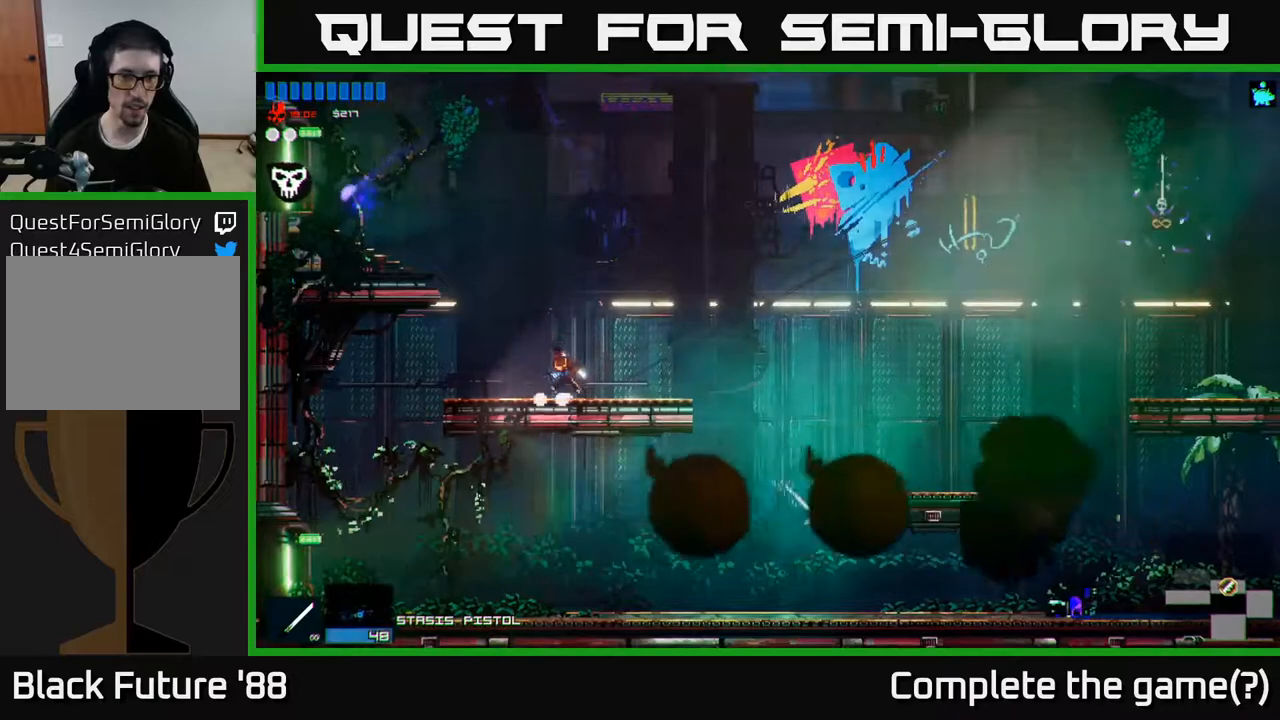
{"buttons": [], "left_stick": "left", "right_stick": "left", "events": [[100, "left_stick", "left"], [150, "A", "down"], [167, "right_stick", "left"], [350, "A", "up"], [383, "R2", "down"], [483, "R2", "up"]]}